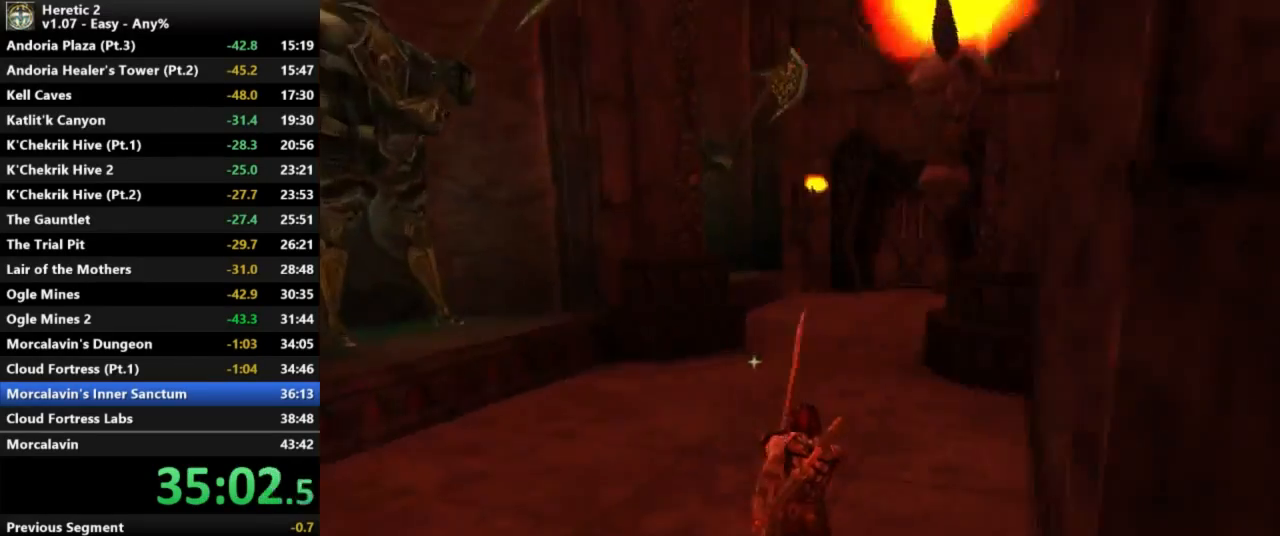
Gameplay with keyboard and mouse; each line is a JSON object with the keys and mouse buttons held at the frame after it. "events" lists presses ("down") and releases ("up") of "a", "c", "d", "e", "s", "shift", "space", "w", "mouse_left" and "mouse_right" between this image and that frame as [ms after this image, input, new state], when the widget could be followed in between. "mouse_left", "mouse_right" = the "left", "right" buttons of the "mouse" list. No other keys are recorded. Not read: mouse_move.
{"keys": ["w"], "mouse": [], "events": []}
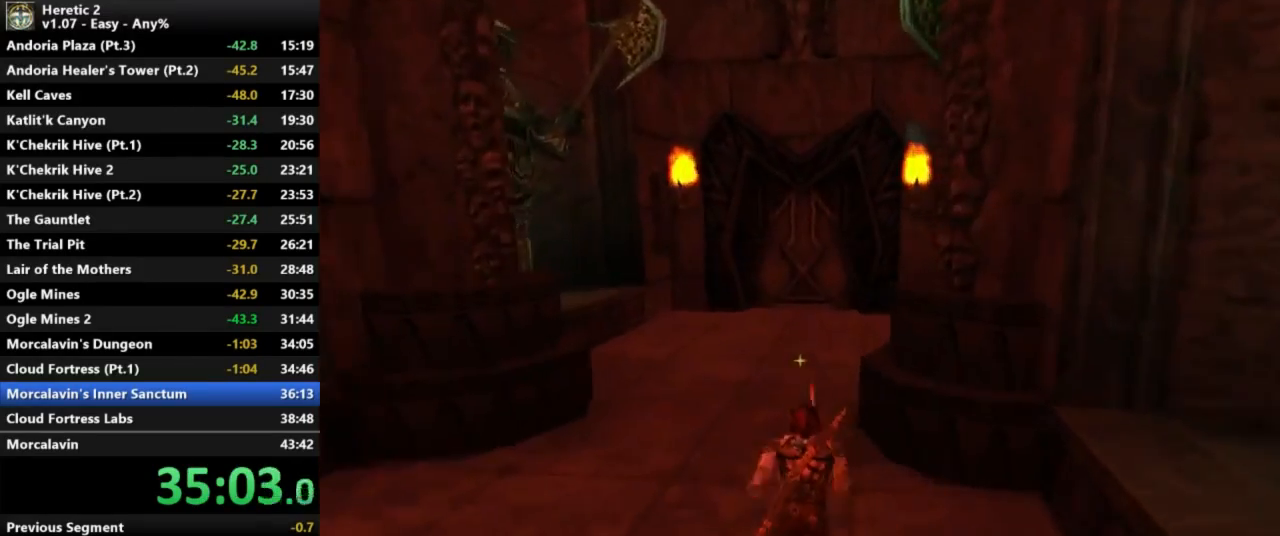
{"keys": ["w"], "mouse": [], "events": []}
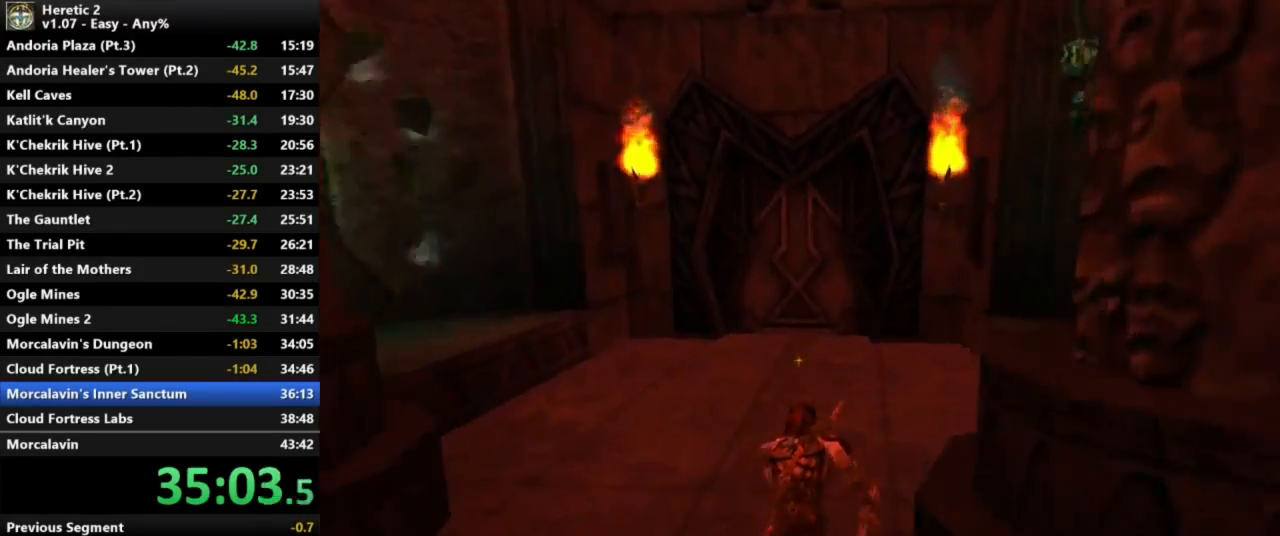
{"keys": ["w"], "mouse": [], "events": []}
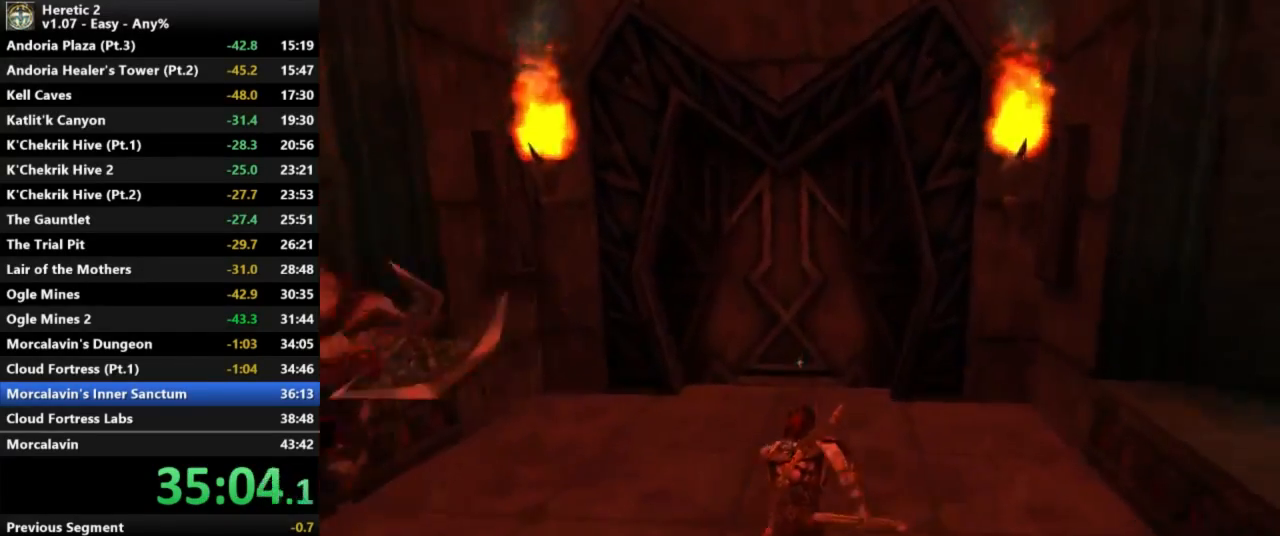
{"keys": ["c", "w"], "mouse": [], "events": [[400, "c", "down"]]}
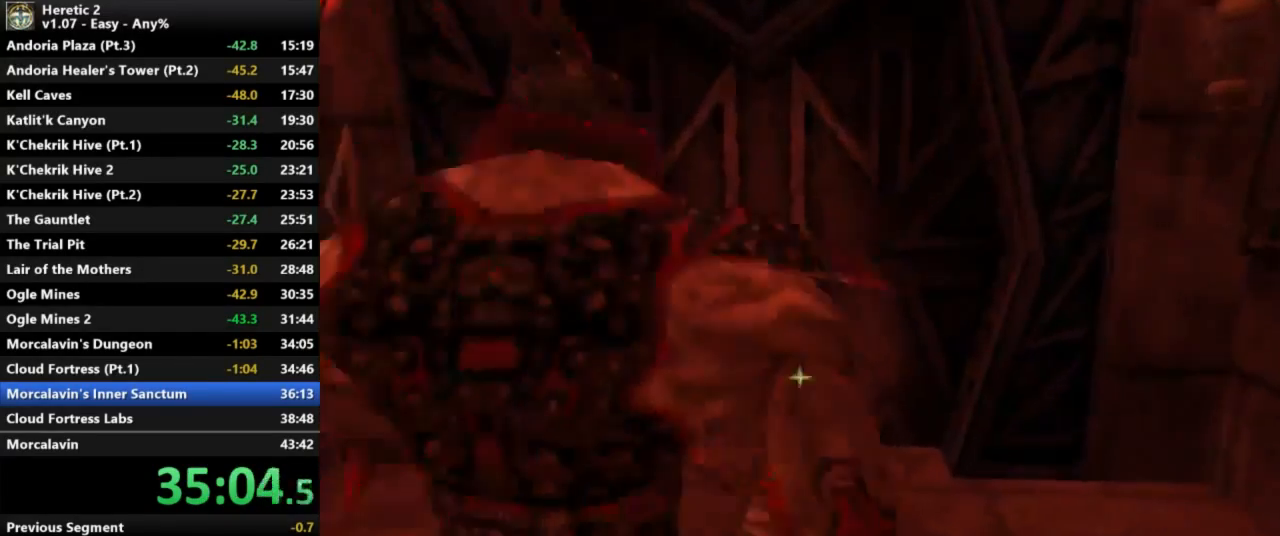
{"keys": ["c", "w"], "mouse": [], "events": []}
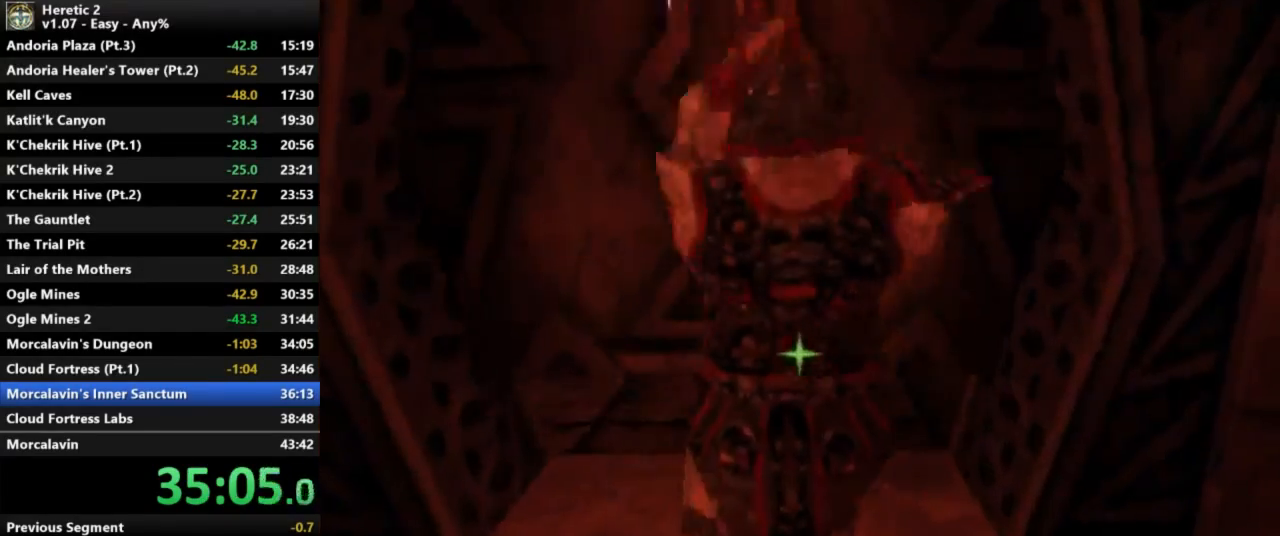
{"keys": ["w"], "mouse": [], "events": [[133, "c", "up"]]}
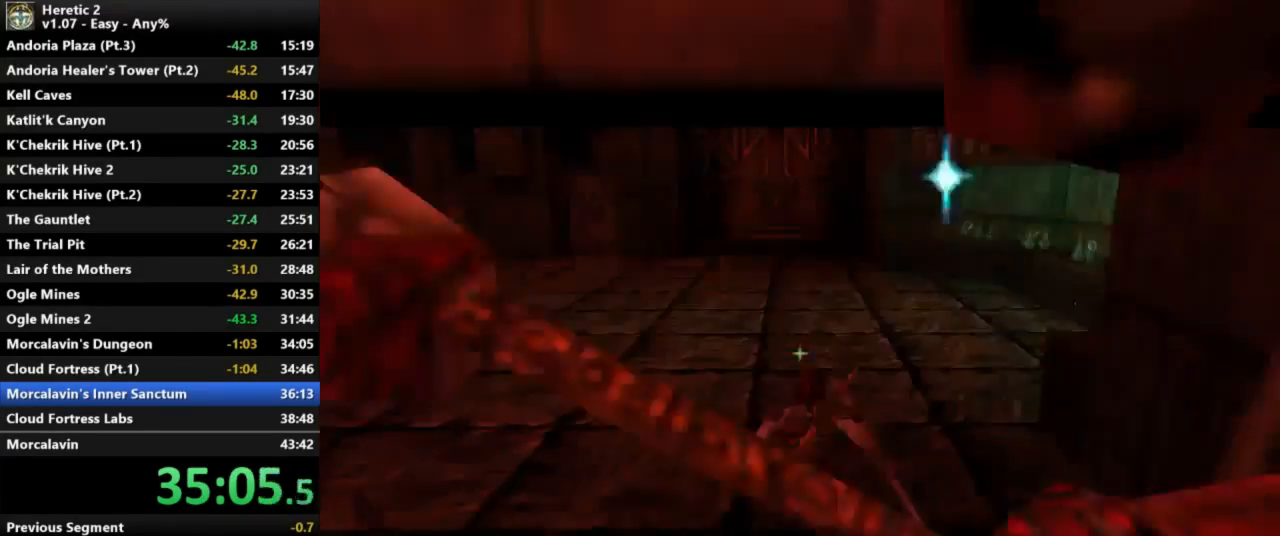
{"keys": ["w"], "mouse": [], "events": []}
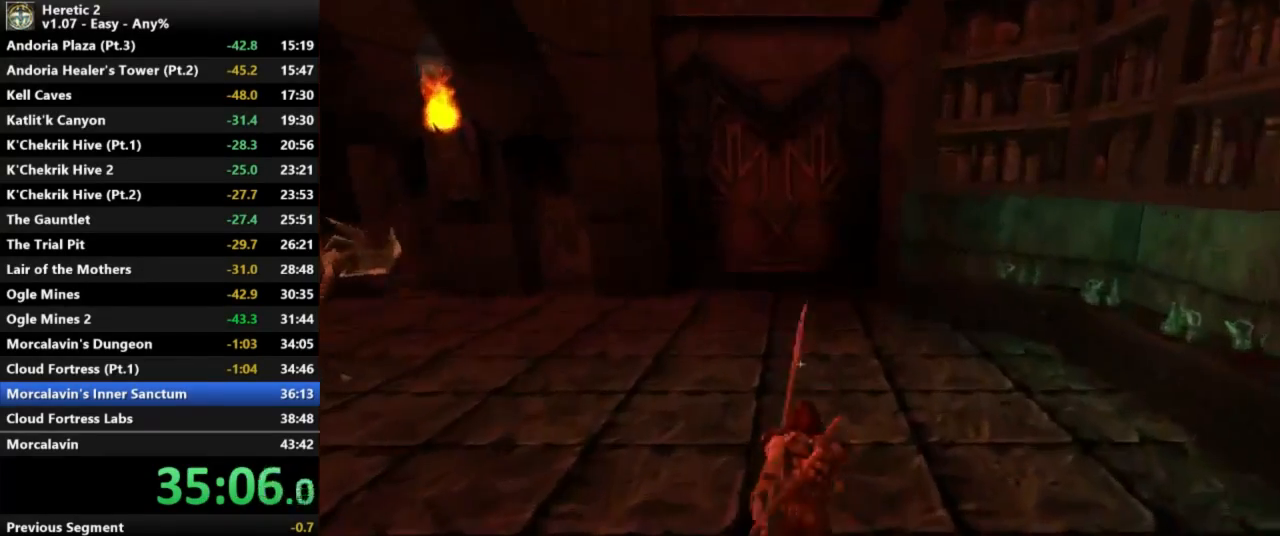
{"keys": ["w"], "mouse": [], "events": []}
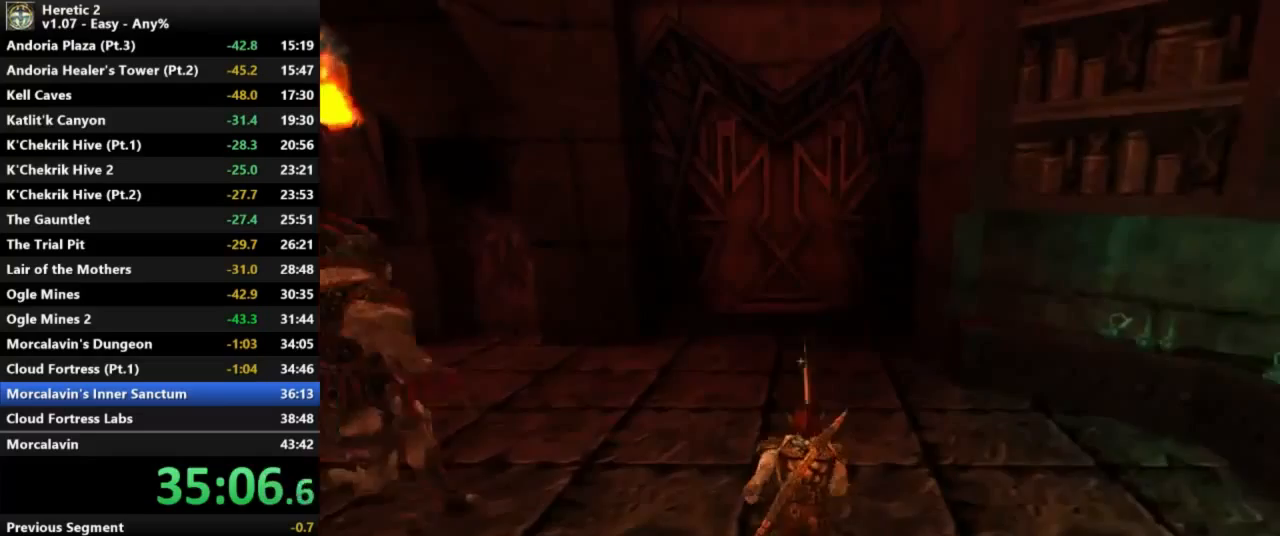
{"keys": ["w"], "mouse": [], "events": []}
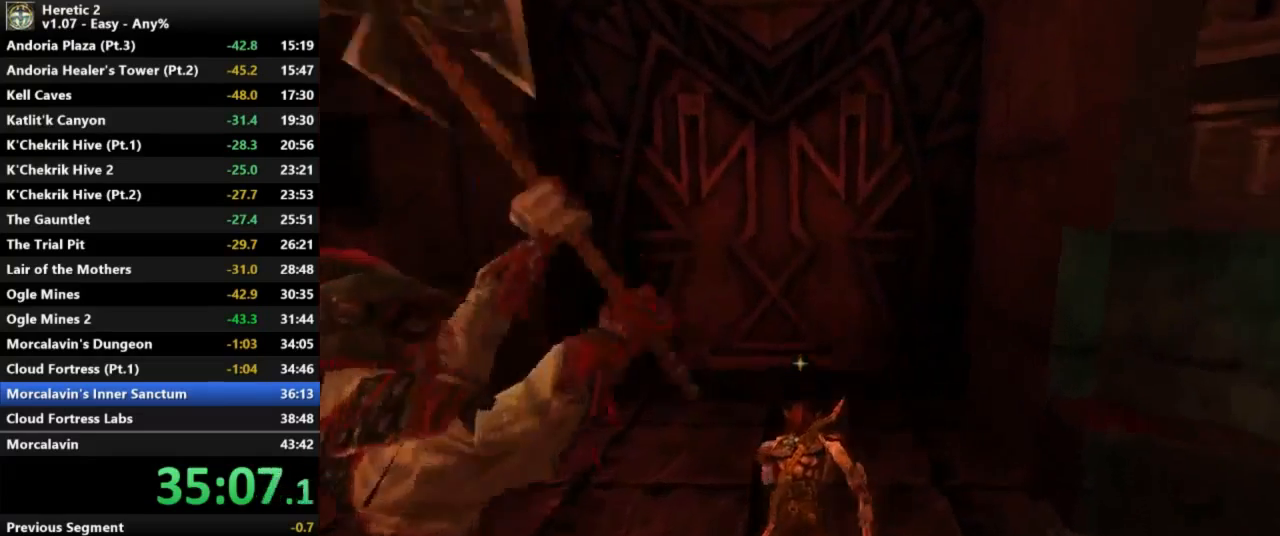
{"keys": ["c", "w"], "mouse": [], "events": [[233, "c", "down"]]}
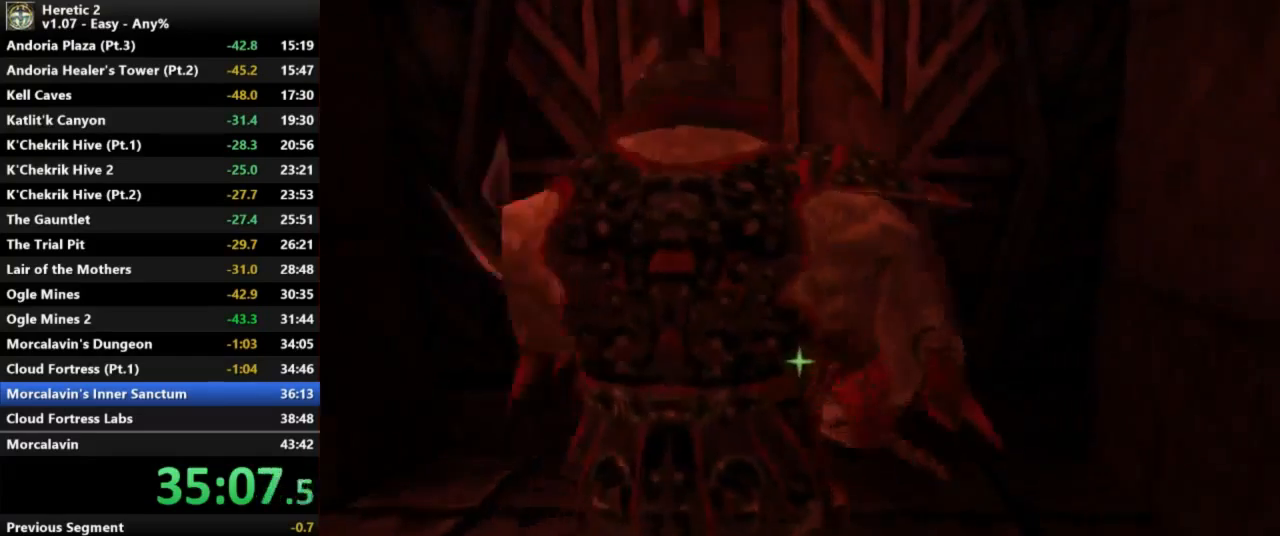
{"keys": ["c", "w"], "mouse": [], "events": []}
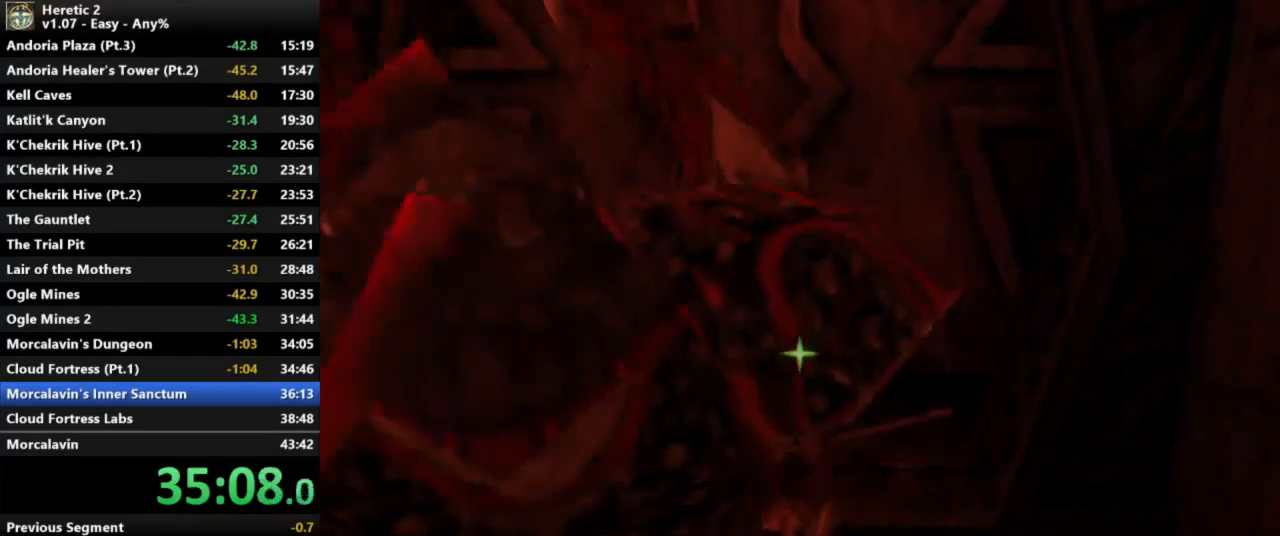
{"keys": ["w"], "mouse": [], "events": [[100, "c", "up"]]}
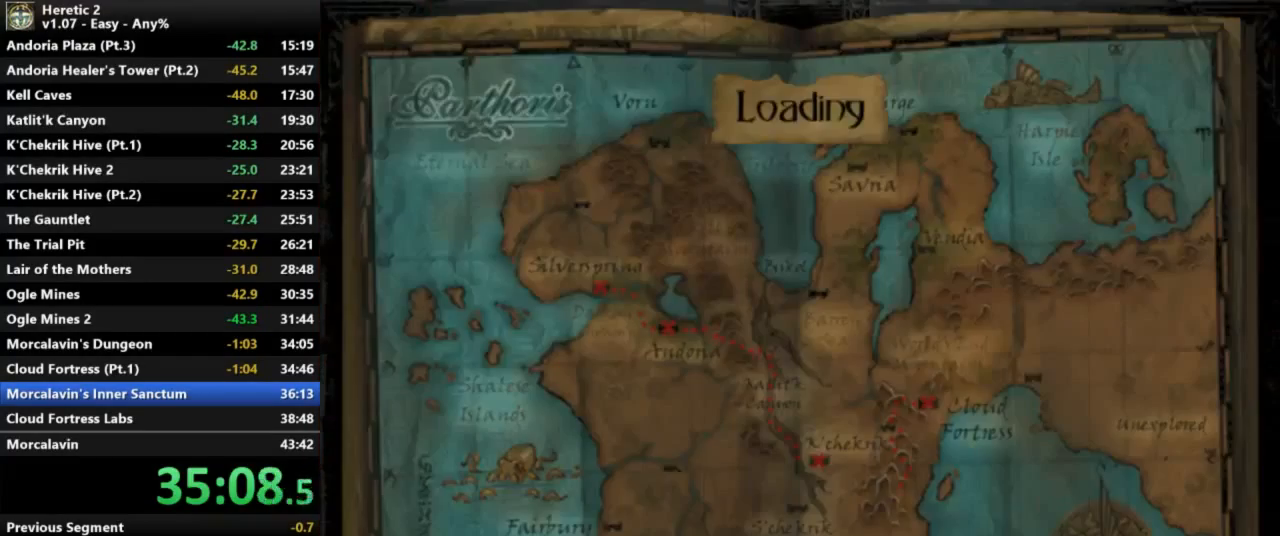
{"keys": [], "mouse": [], "events": [[233, "w", "up"]]}
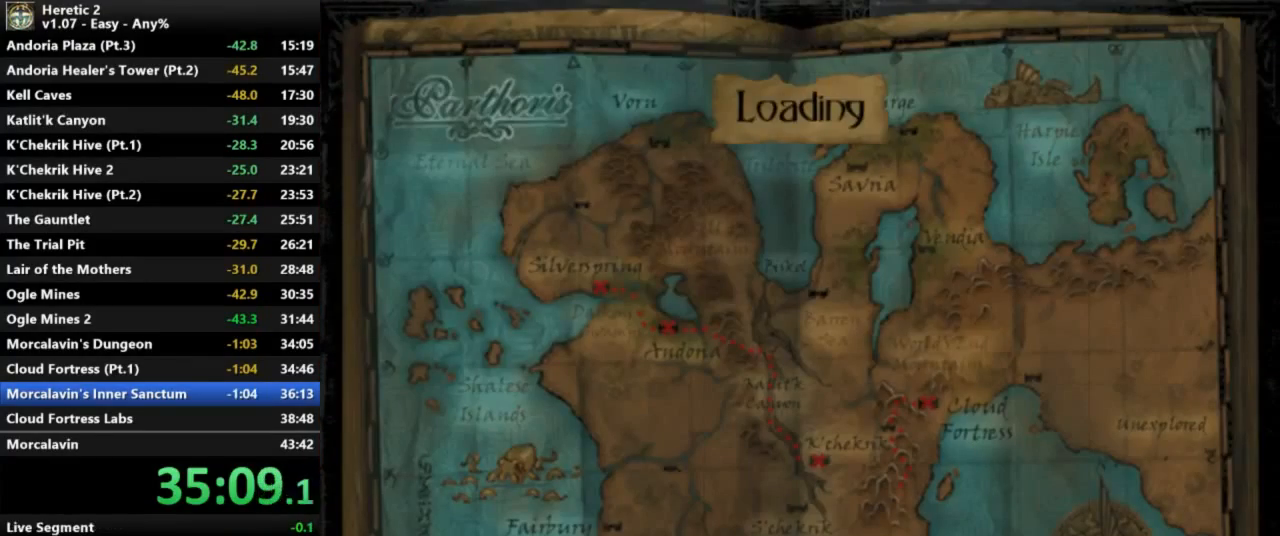
{"keys": [], "mouse": [], "events": []}
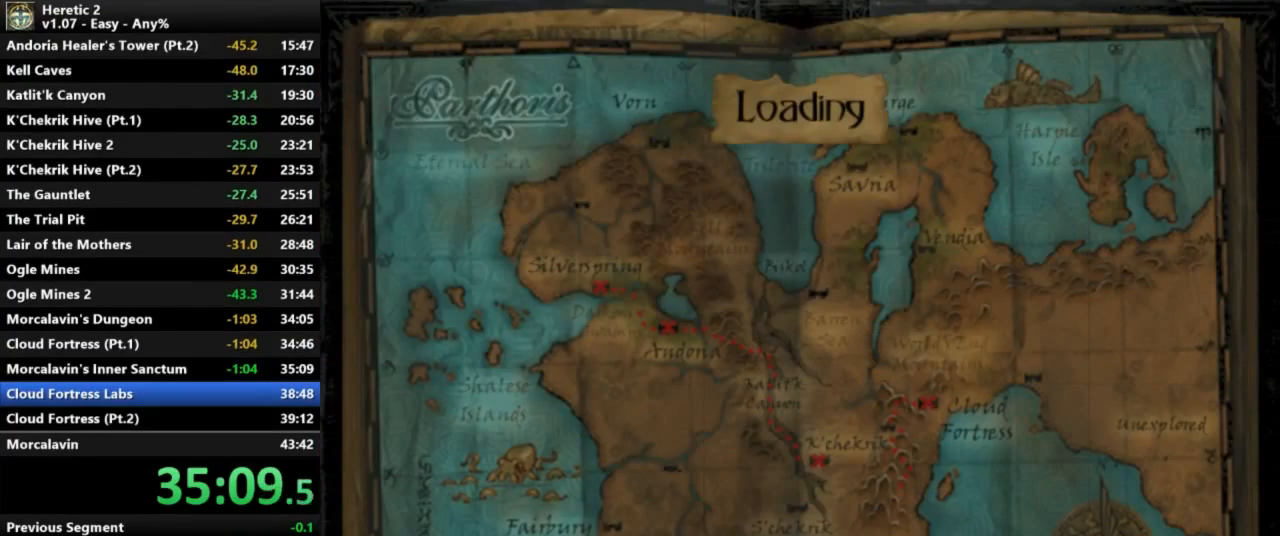
{"keys": [], "mouse": [], "events": []}
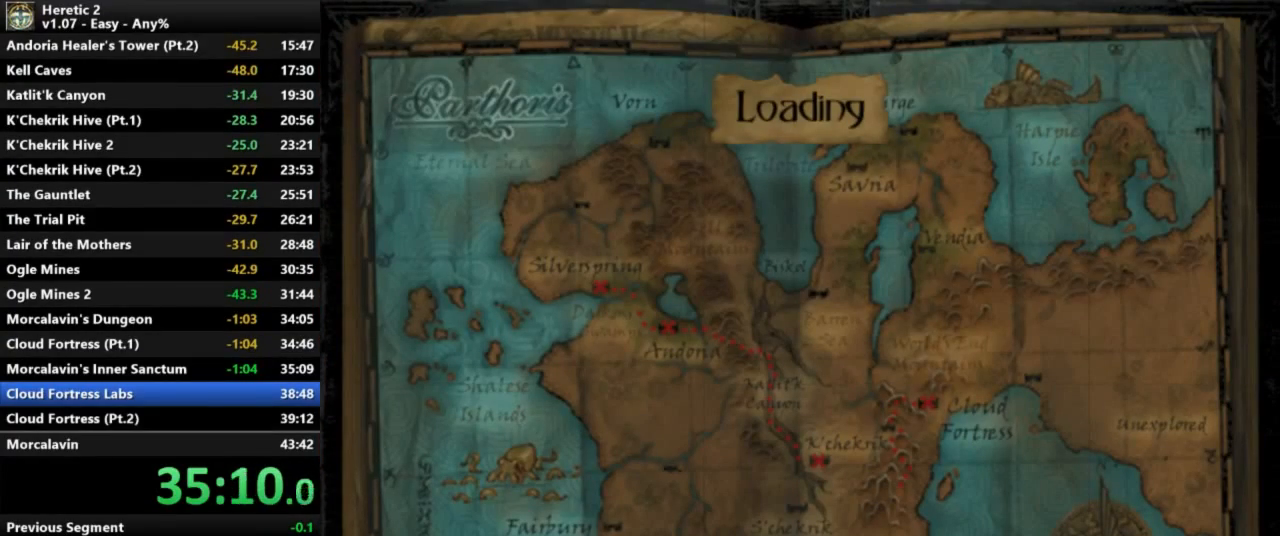
{"keys": [], "mouse": [], "events": []}
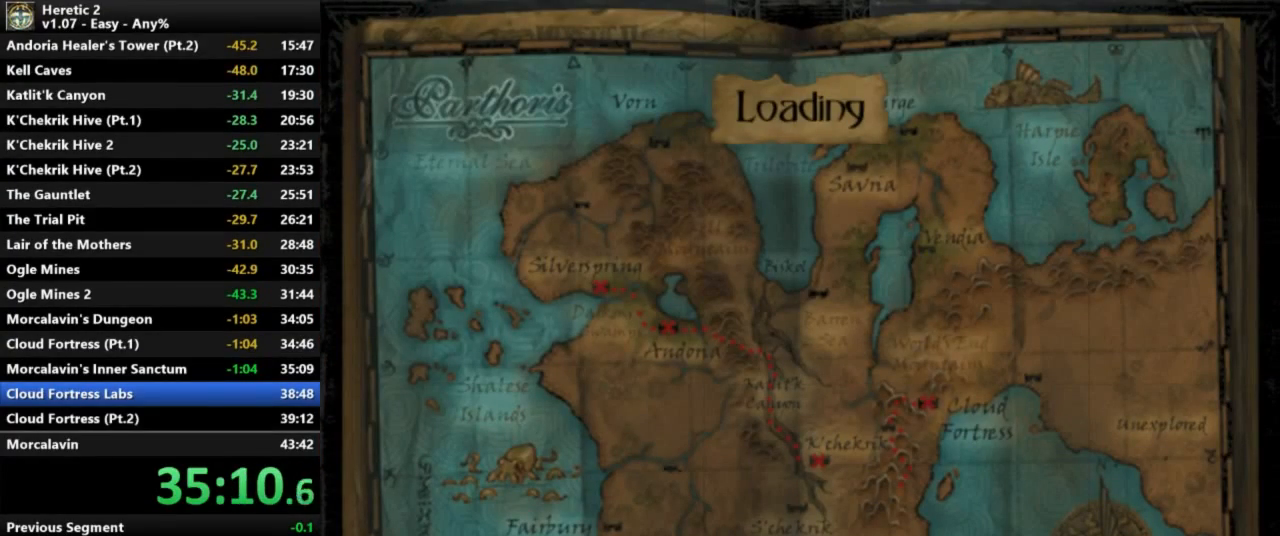
{"keys": [], "mouse": [], "events": []}
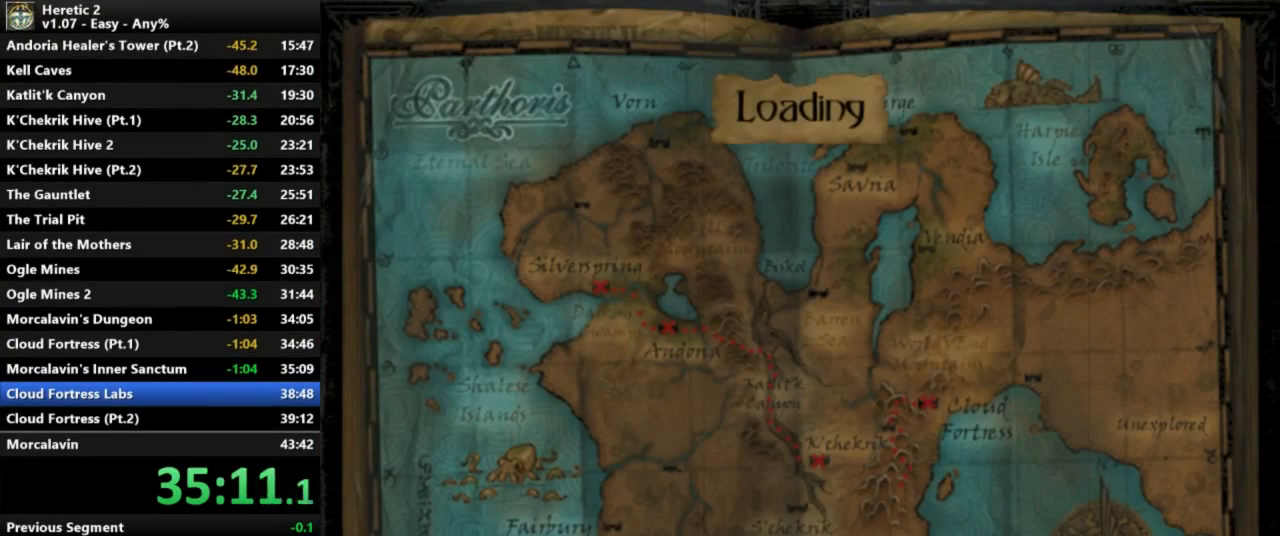
{"keys": [], "mouse": [], "events": []}
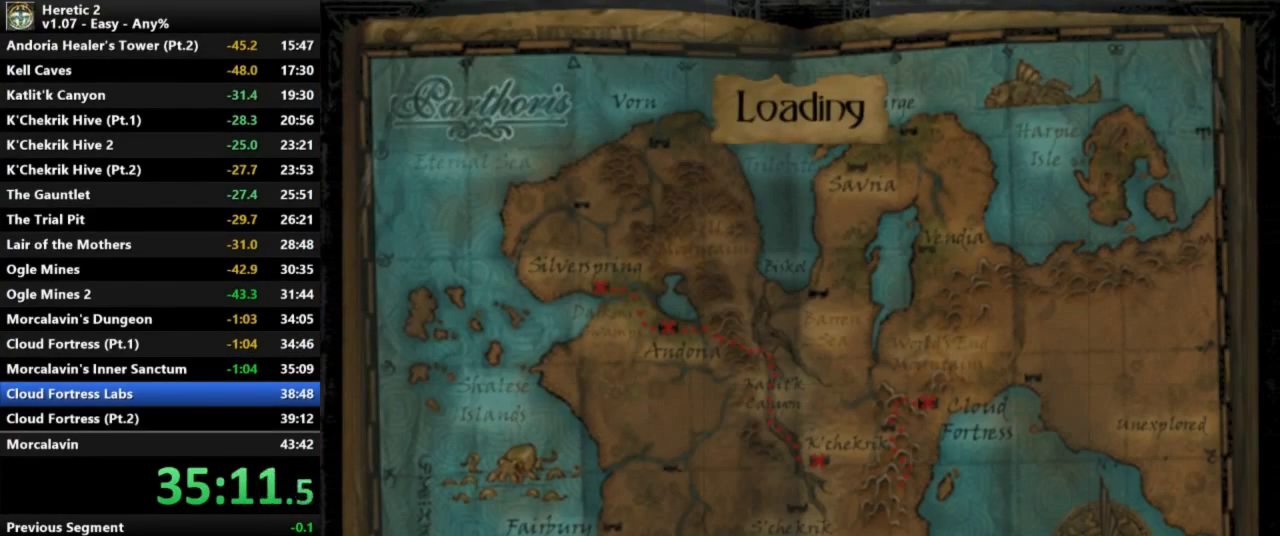
{"keys": [], "mouse": [], "events": []}
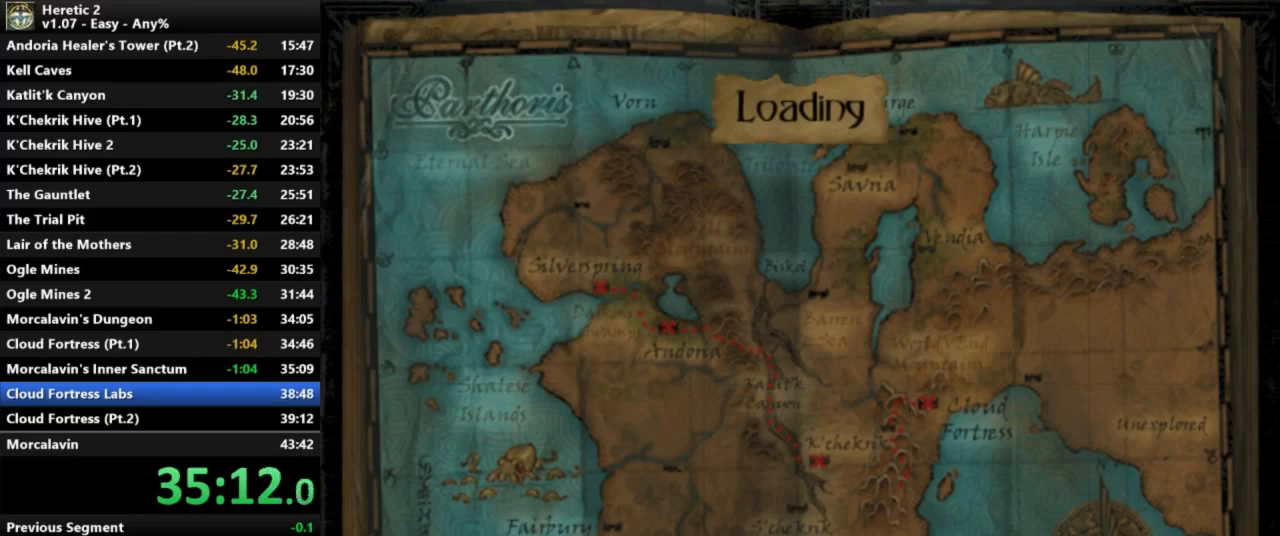
{"keys": [], "mouse": [], "events": []}
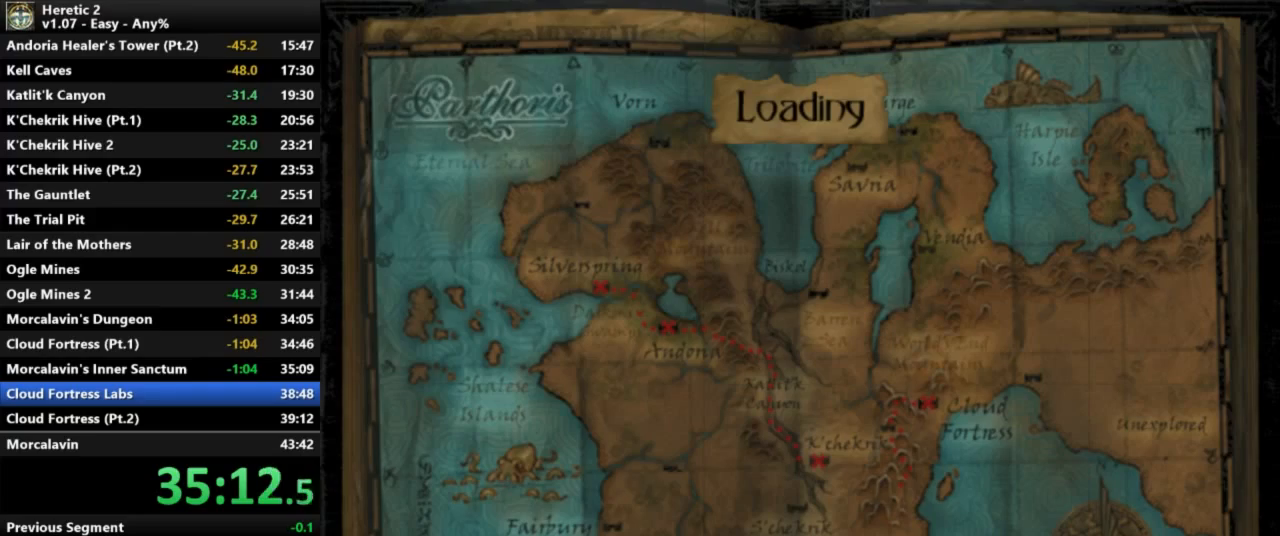
{"keys": [], "mouse": [], "events": []}
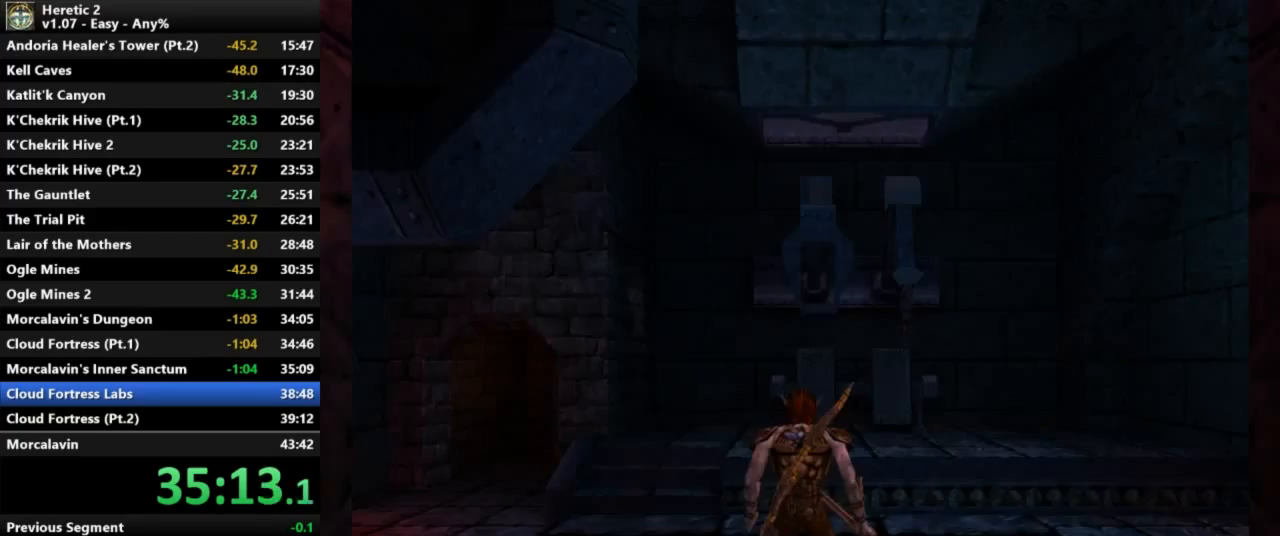
{"keys": ["w"], "mouse": [], "events": [[233, "w", "down"]]}
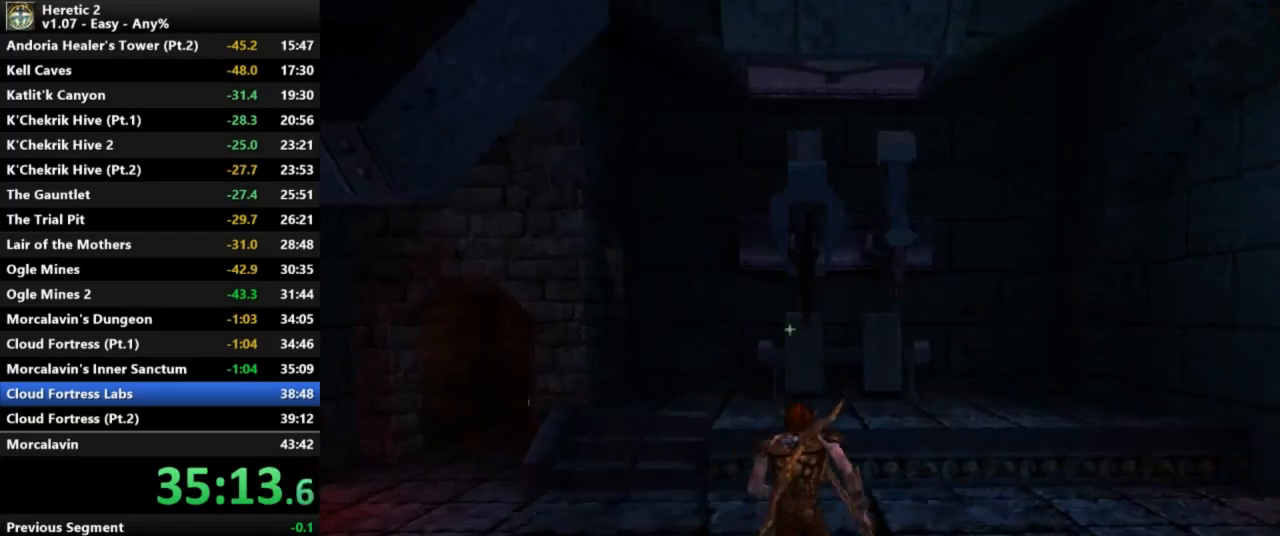
{"keys": ["w"], "mouse": [], "events": []}
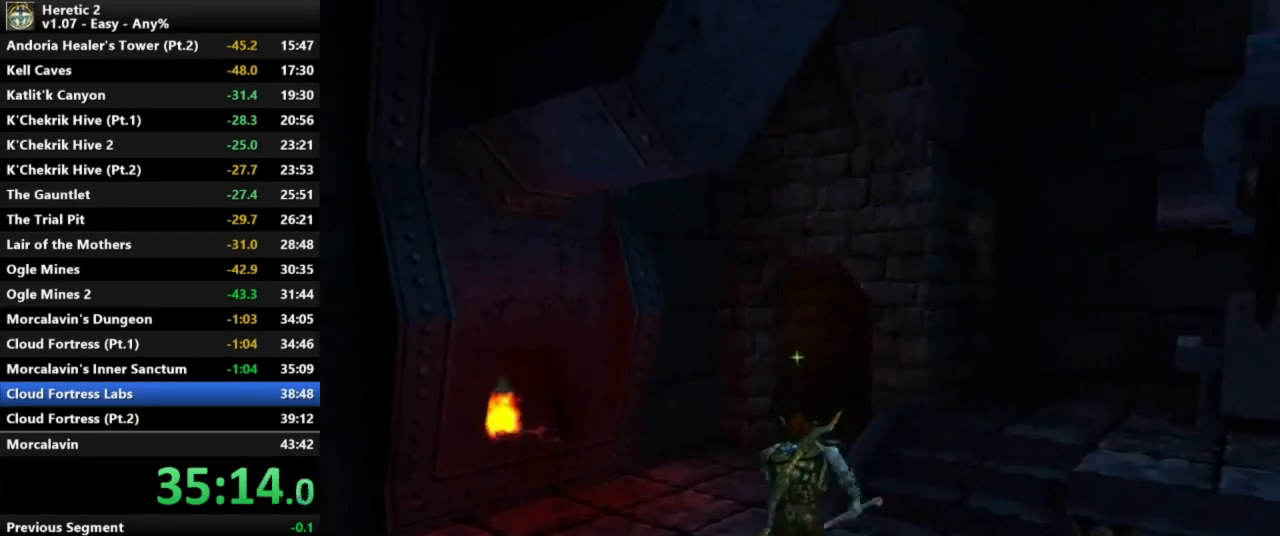
{"keys": ["w"], "mouse": [], "events": []}
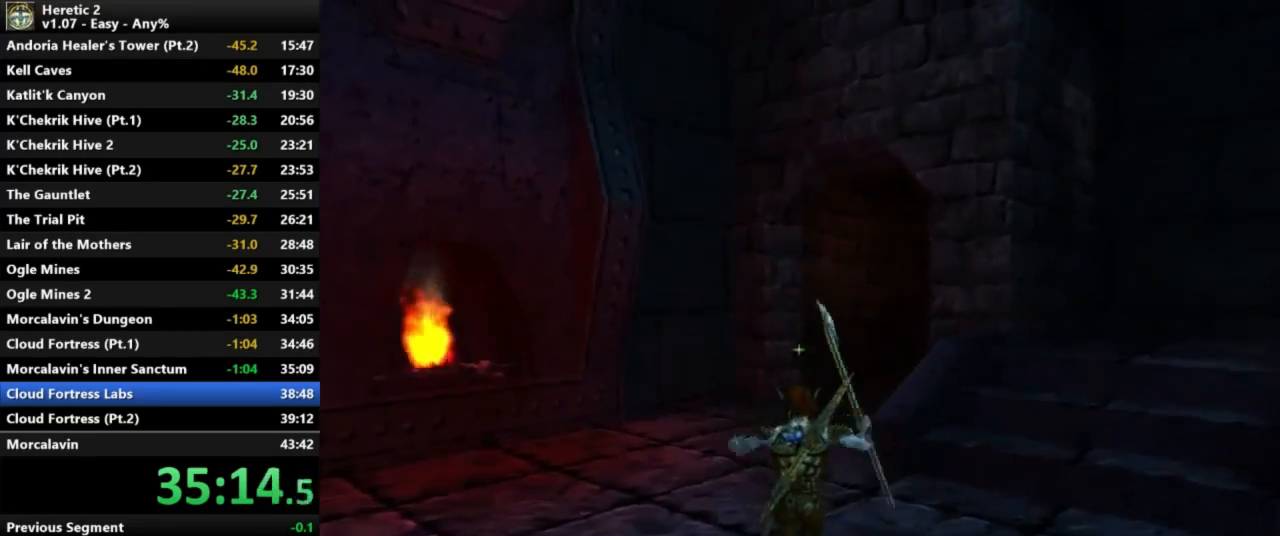
{"keys": ["w"], "mouse": [], "events": []}
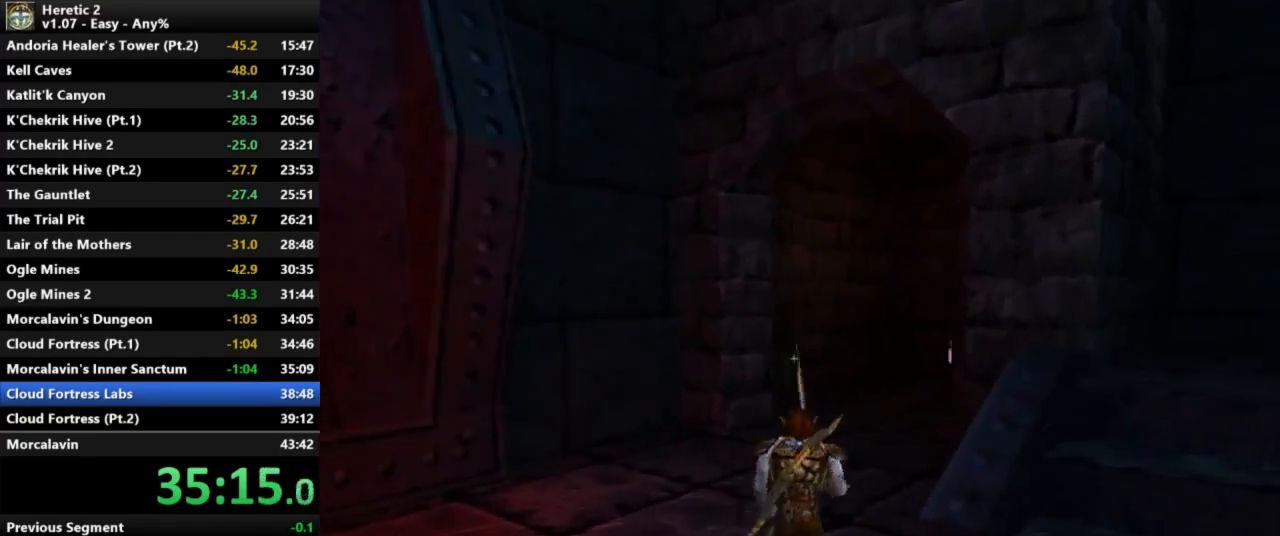
{"keys": ["w"], "mouse": [], "events": []}
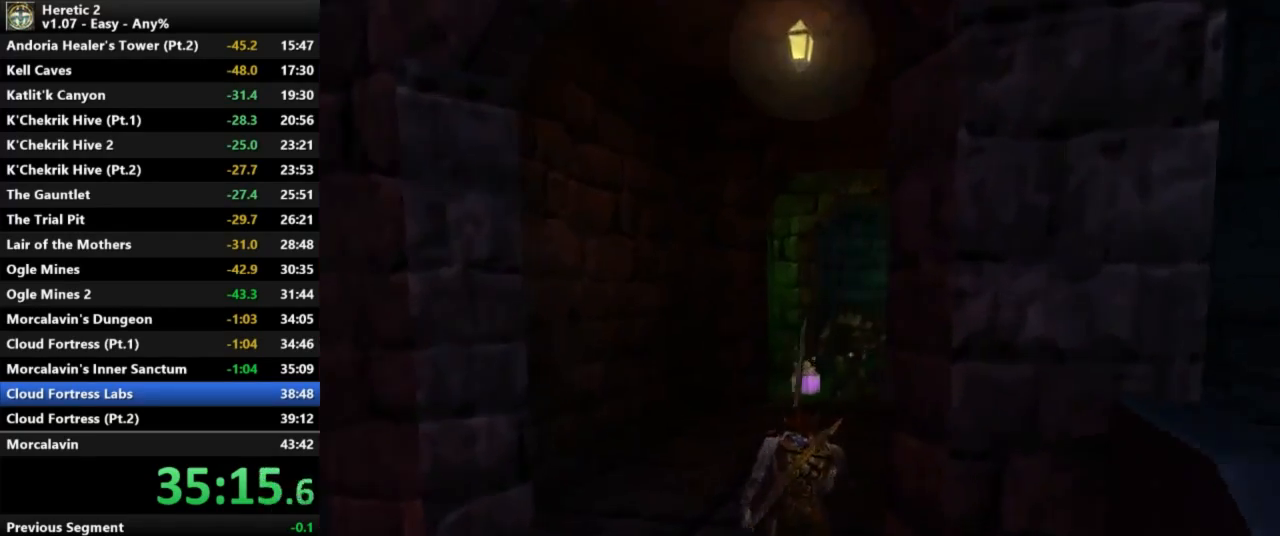
{"keys": ["w"], "mouse": [], "events": []}
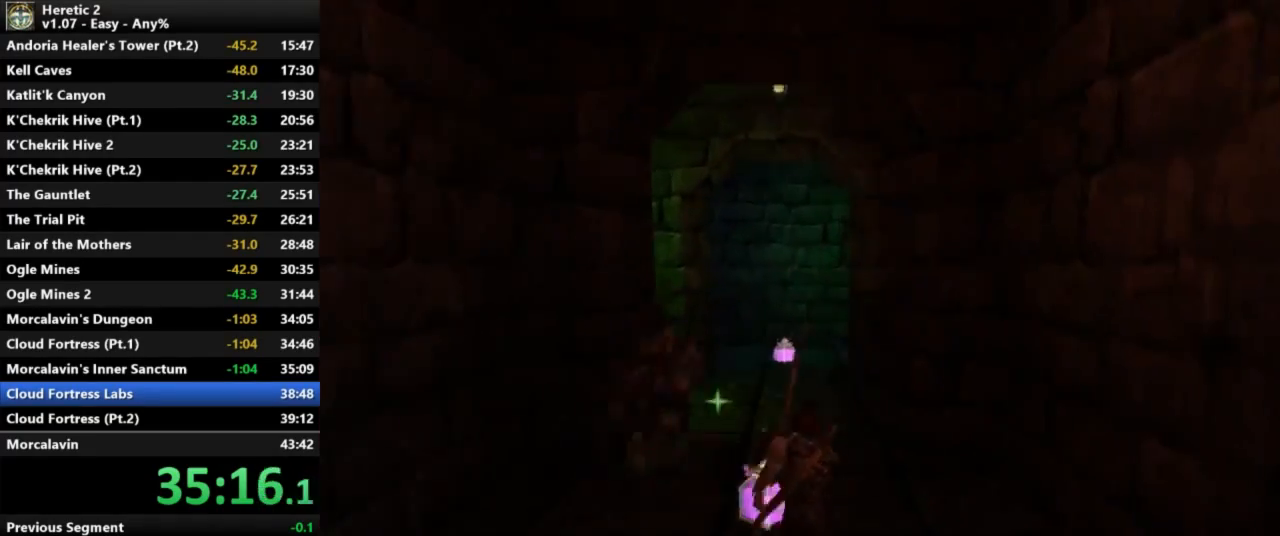
{"keys": ["w"], "mouse": [], "events": []}
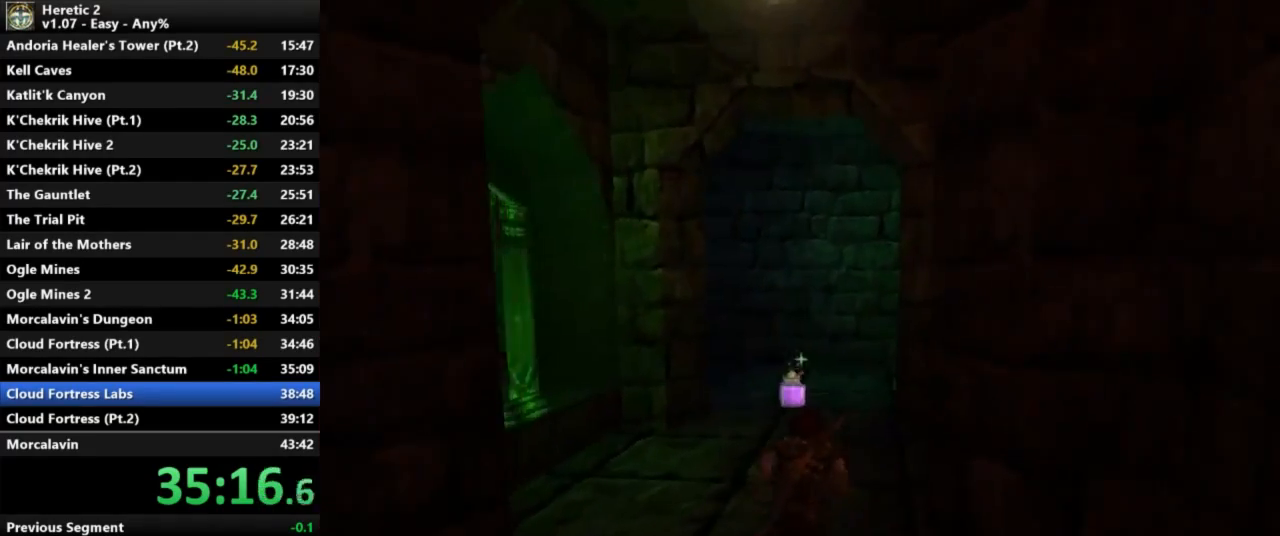
{"keys": ["w"], "mouse": [], "events": []}
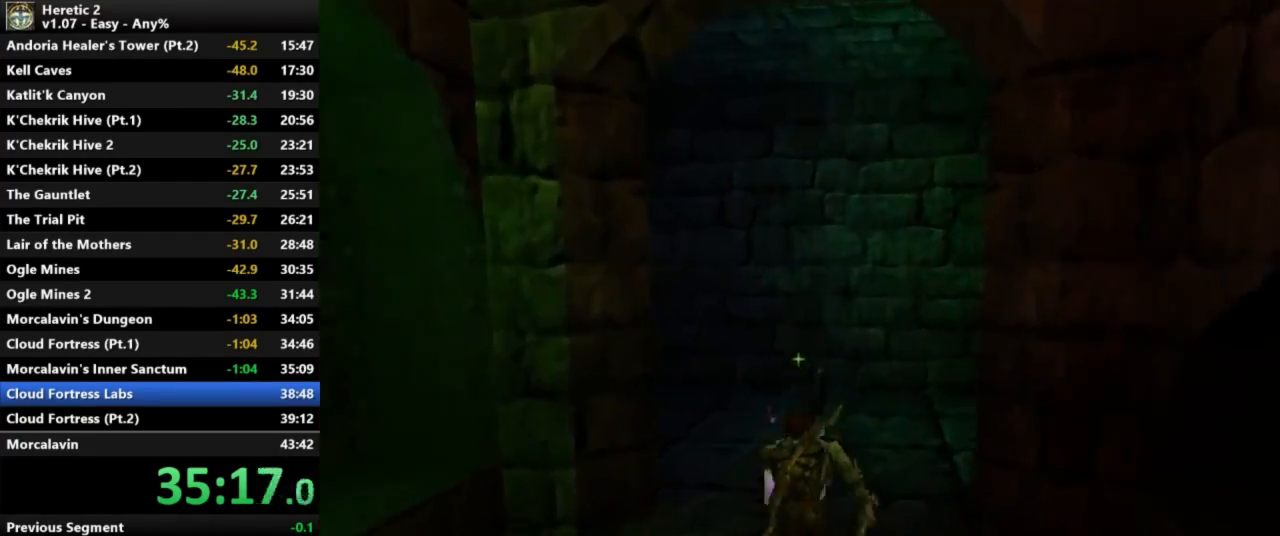
{"keys": ["w"], "mouse": [], "events": []}
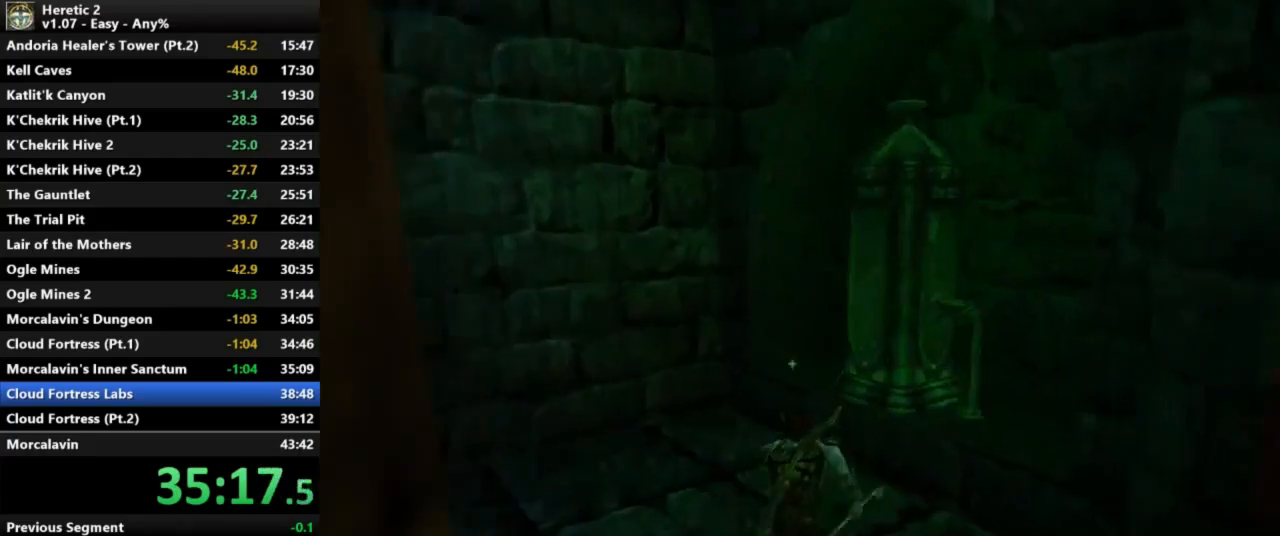
{"keys": ["w"], "mouse": [], "events": []}